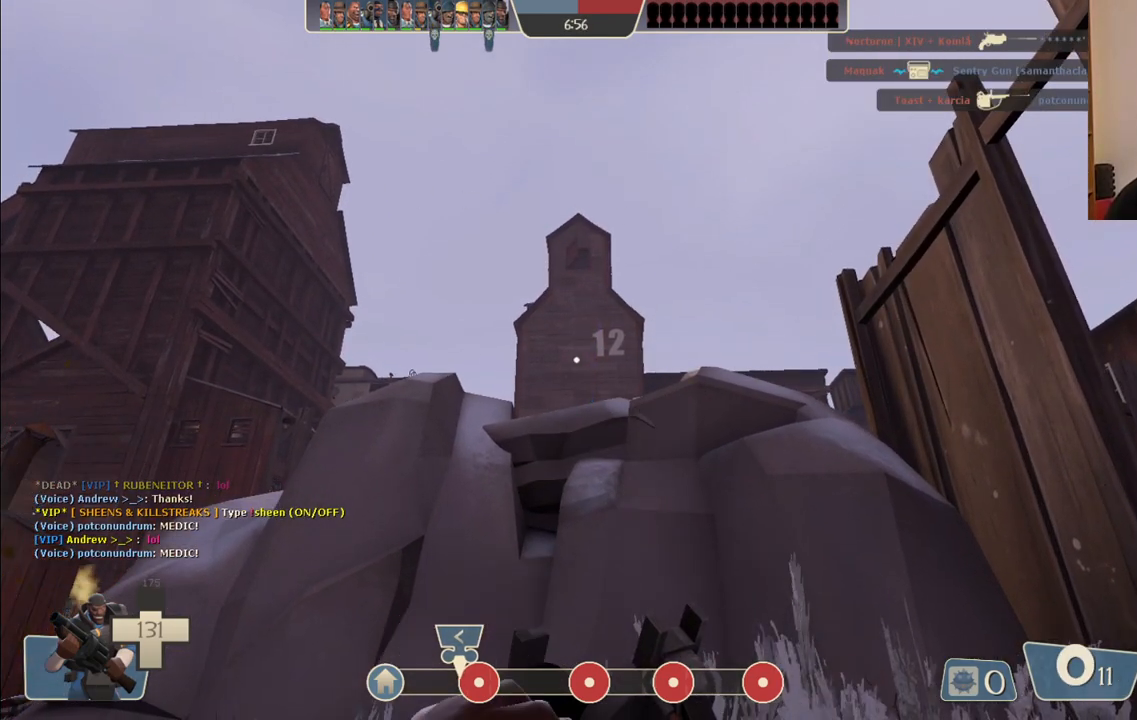
Gameplay with a controller (PlayStation layout); each line is a JSON object with the inputs held at the frame after it. "events" lists button and stick changes between this image and that frame as [ms after this image, input, new state], when the widget could be followed in between.
{"buttons": [], "left_stick": "center", "right_stick": "center", "events": []}
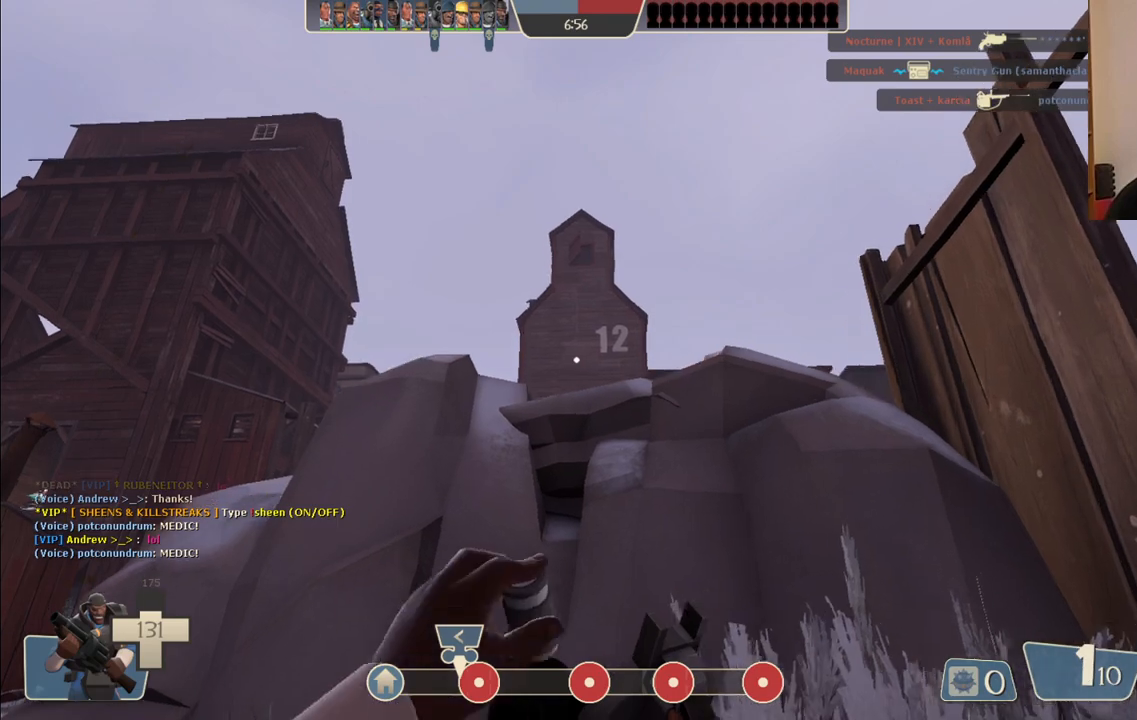
{"buttons": [], "left_stick": "center", "right_stick": "center", "events": []}
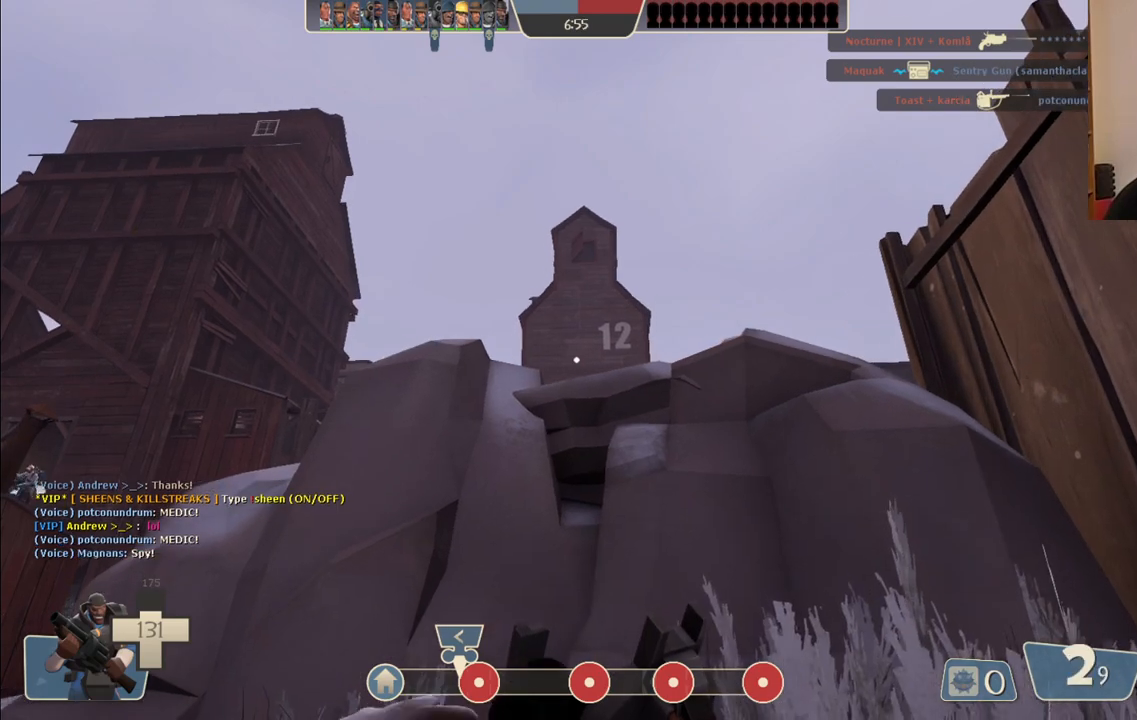
{"buttons": [], "left_stick": "center", "right_stick": "center", "events": []}
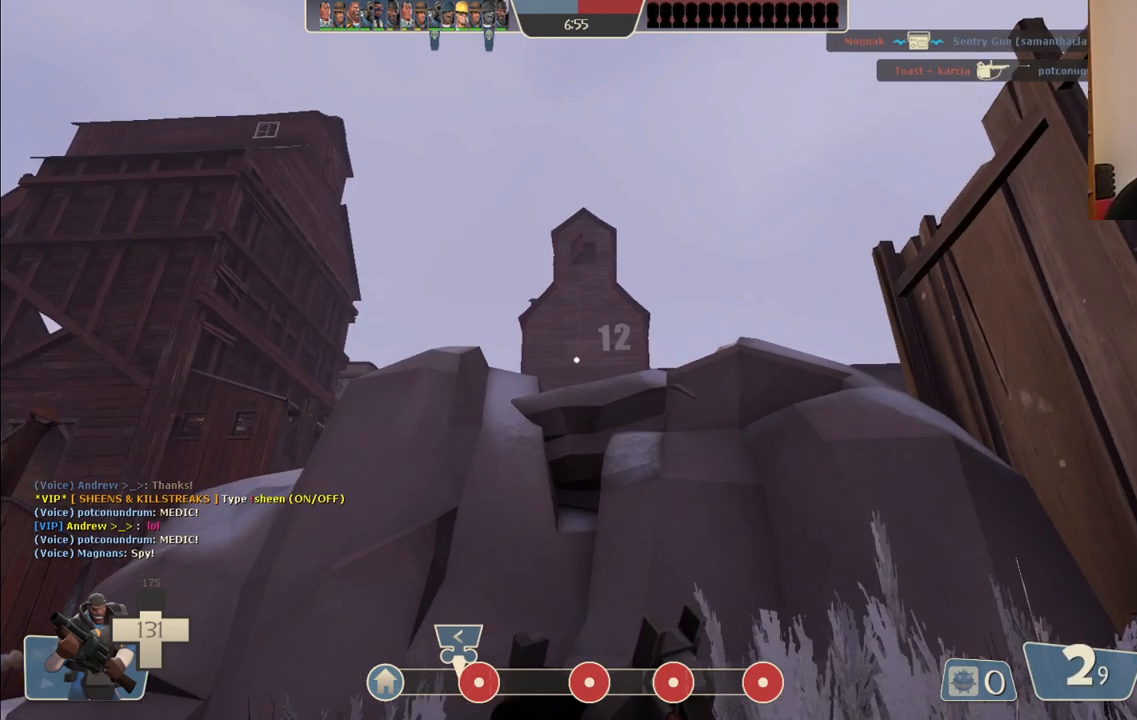
{"buttons": [], "left_stick": "center", "right_stick": "center", "events": [[300, "left_stick", "right"], [383, "left_stick", "center"]]}
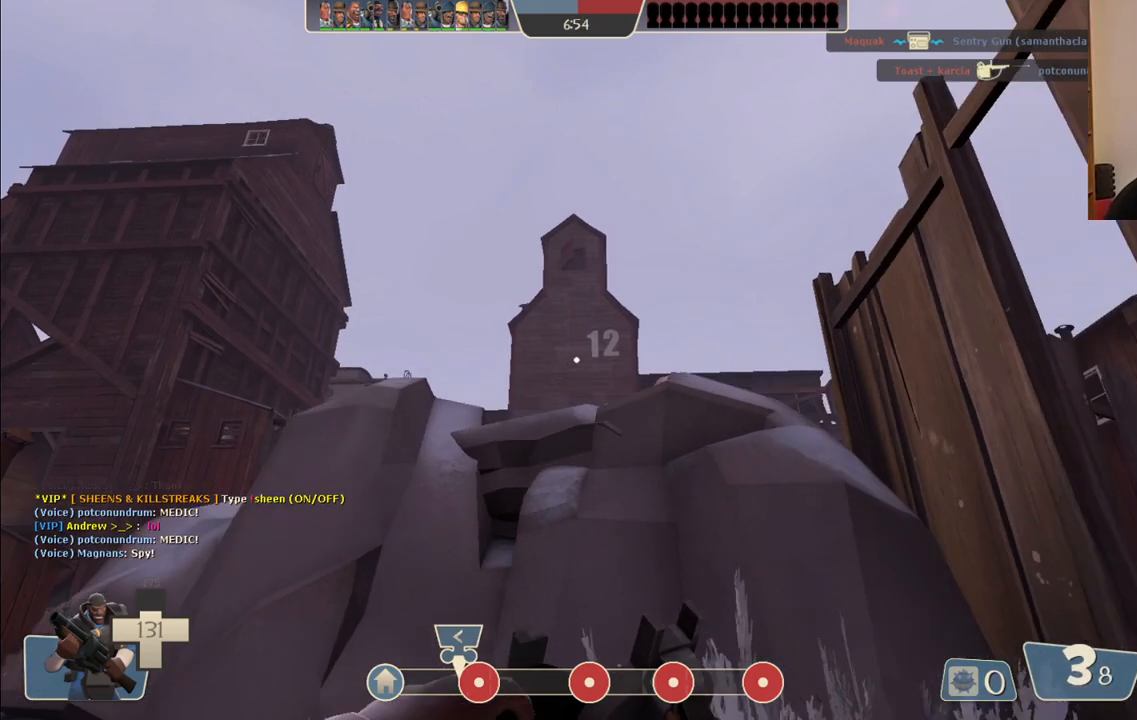
{"buttons": ["R2"], "left_stick": "center", "right_stick": "center", "events": [[250, "R2", "down"]]}
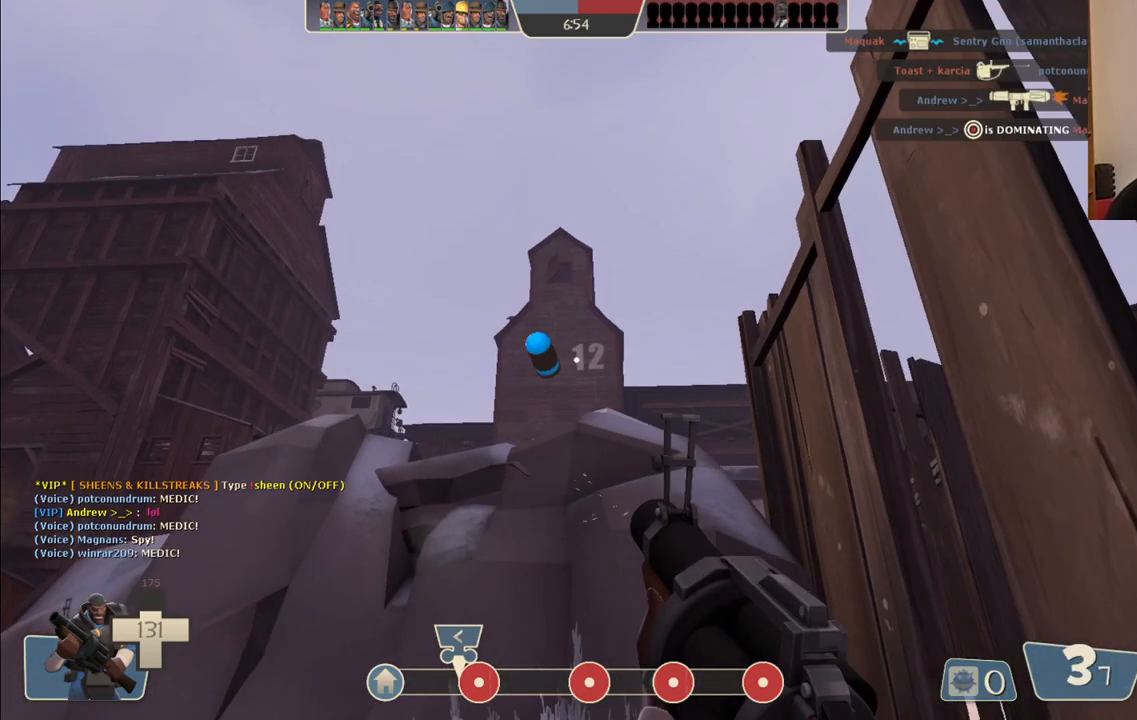
{"buttons": ["R2"], "left_stick": "center", "right_stick": "center", "events": [[300, "left_stick", "left"], [450, "left_stick", "center"]]}
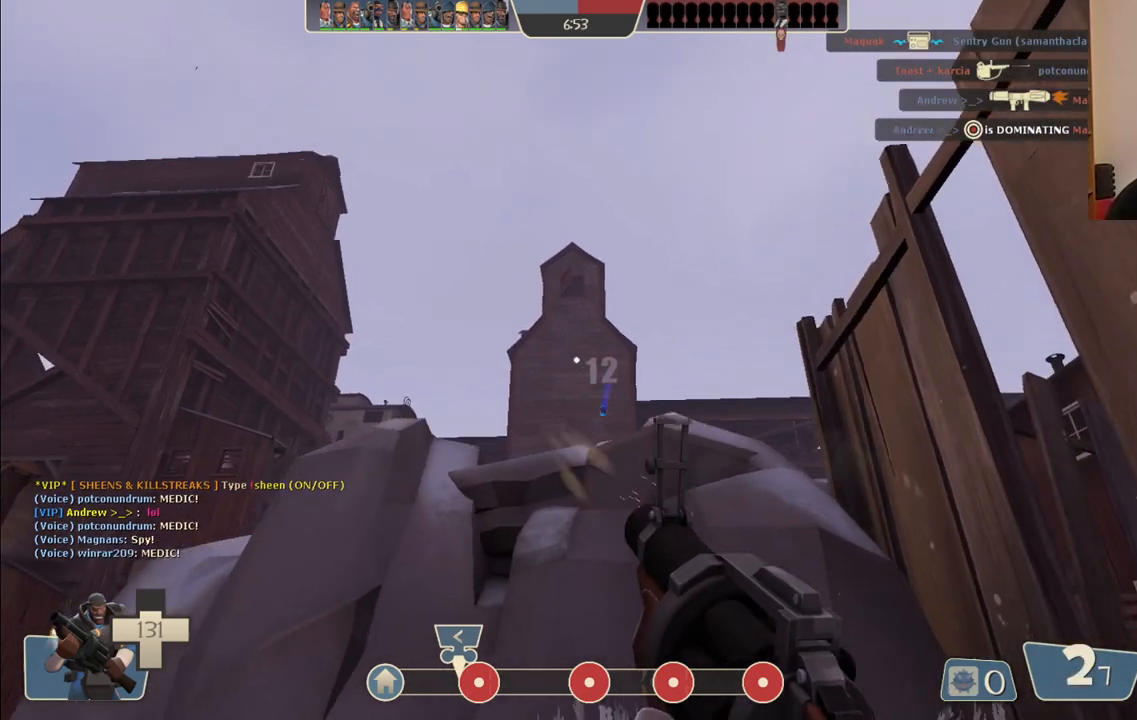
{"buttons": ["R2"], "left_stick": "center", "right_stick": "center", "events": []}
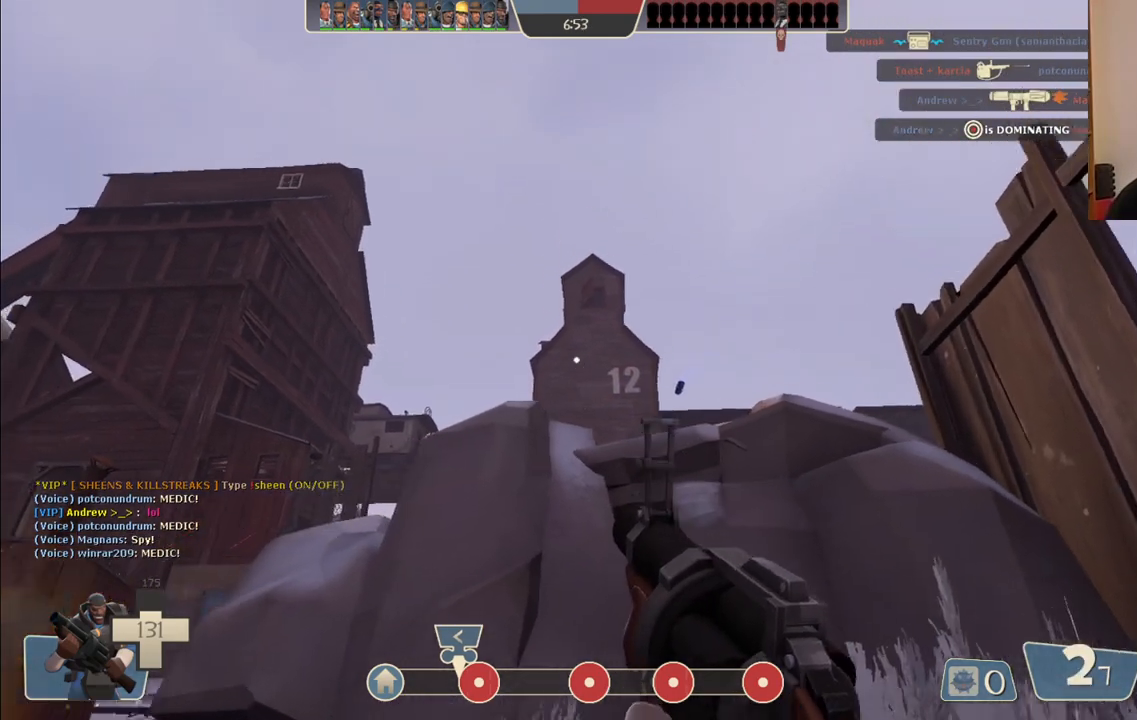
{"buttons": ["R2"], "left_stick": "center", "right_stick": "center", "events": [[150, "left_stick", "right"], [267, "left_stick", "center"], [350, "left_stick", "left"], [433, "left_stick", "center"]]}
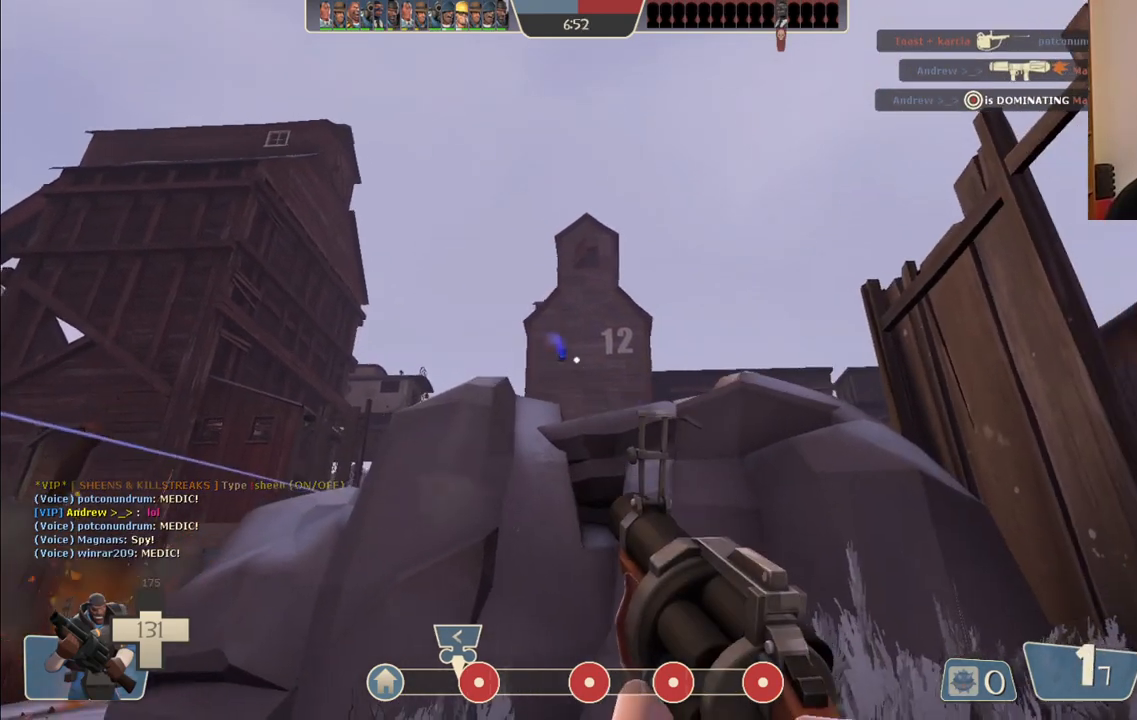
{"buttons": [], "left_stick": "down-right", "right_stick": "up", "events": [[150, "left_stick", "right"], [317, "R2", "up"], [333, "left_stick", "down-right"], [467, "right_stick", "up"]]}
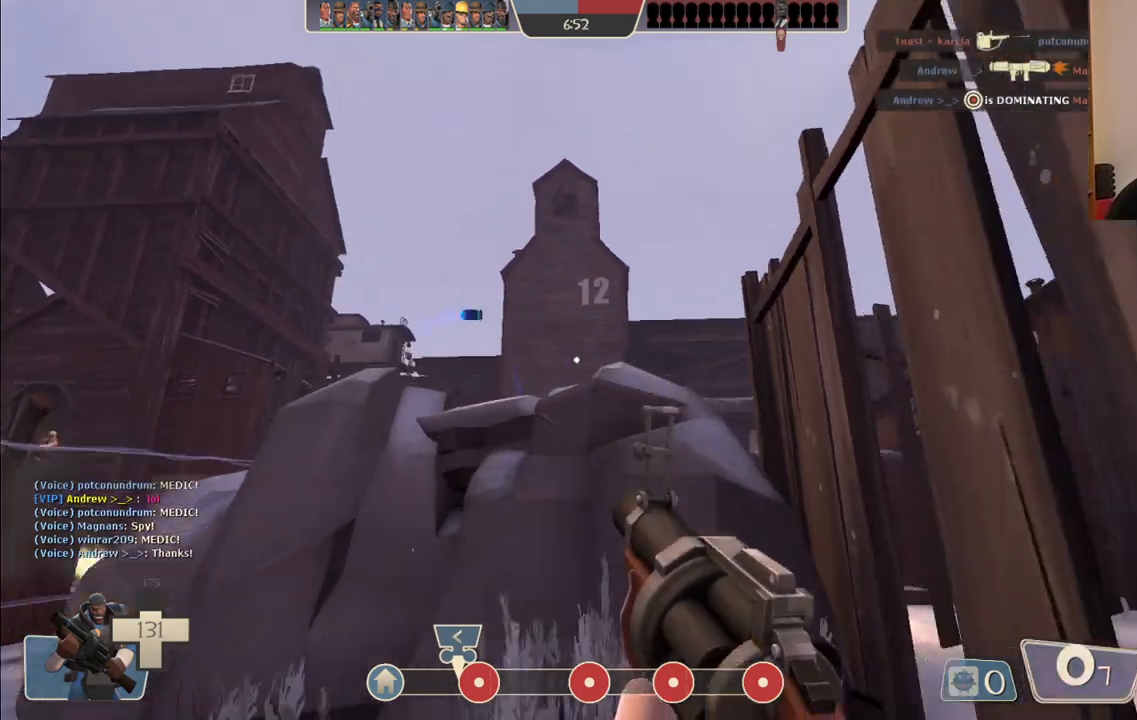
{"buttons": [], "left_stick": "up-left", "right_stick": "center", "events": [[83, "left_stick", "center"], [100, "right_stick", "center"], [167, "SQUARE", "down"], [250, "SQUARE", "up"], [317, "SQUARE", "down"], [333, "left_stick", "up-left"], [417, "SQUARE", "up"]]}
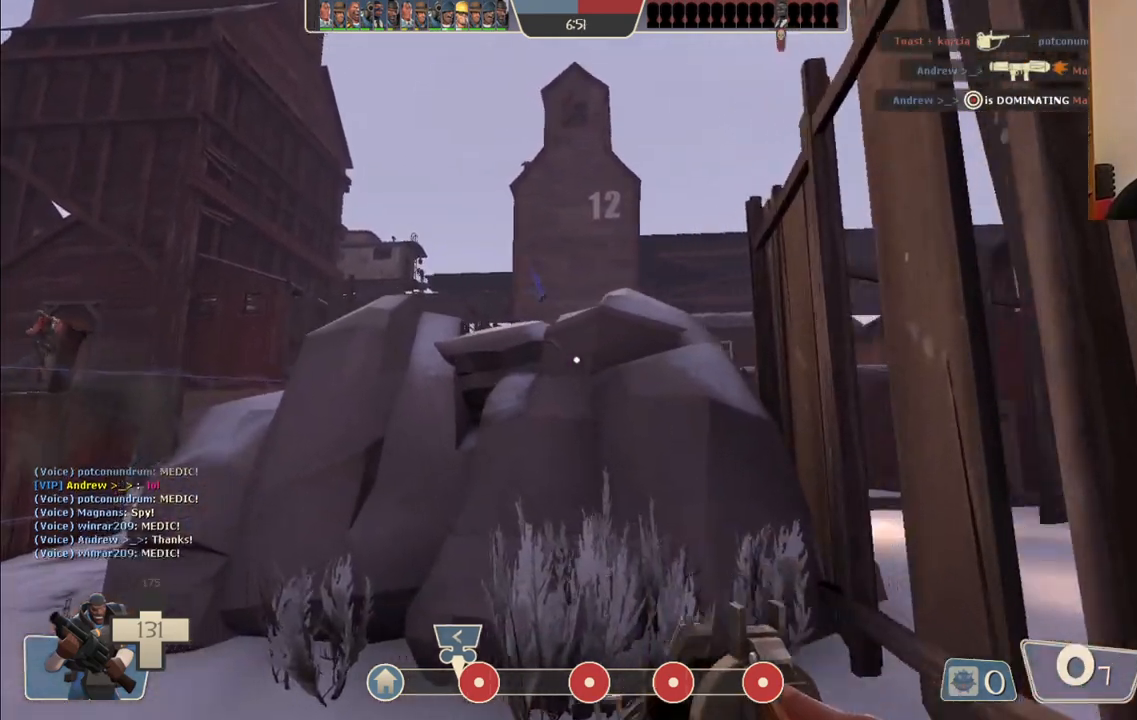
{"buttons": [], "left_stick": "up-left", "right_stick": "center", "events": [[100, "right_stick", "up-left"], [300, "right_stick", "center"]]}
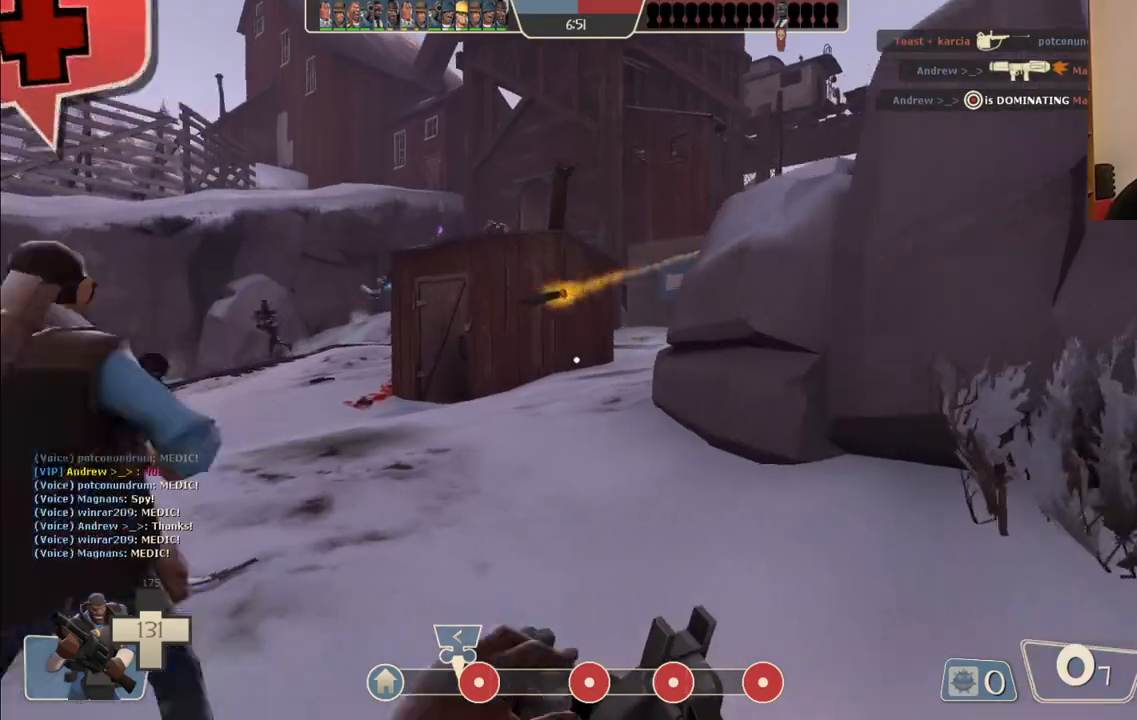
{"buttons": [], "left_stick": "up", "right_stick": "center", "events": [[100, "left_stick", "up"]]}
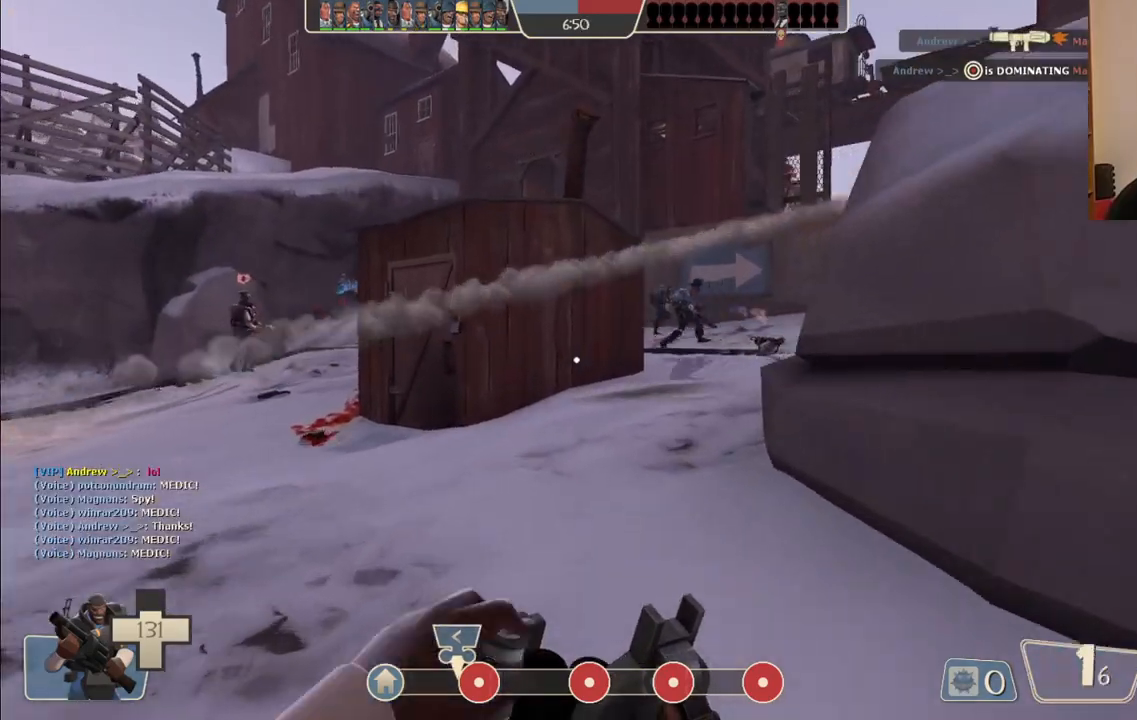
{"buttons": [], "left_stick": "up", "right_stick": "center", "events": [[200, "right_stick", "right"], [350, "right_stick", "center"]]}
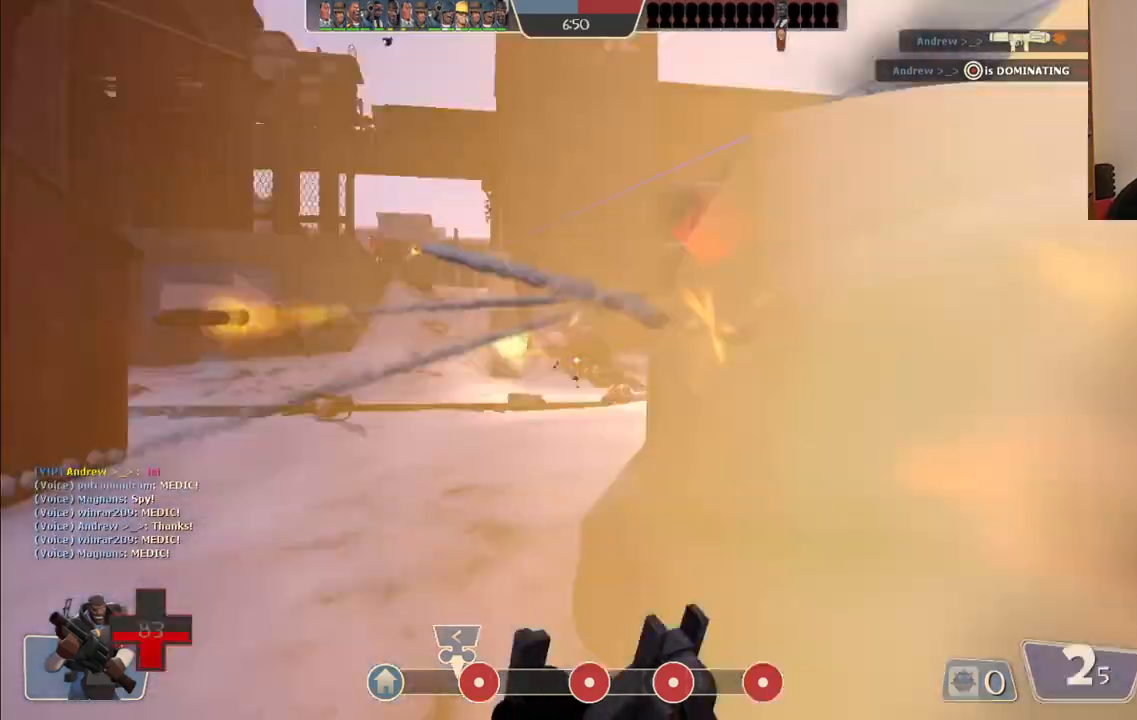
{"buttons": [], "left_stick": "up-left", "right_stick": "center", "events": [[183, "left_stick", "up-left"]]}
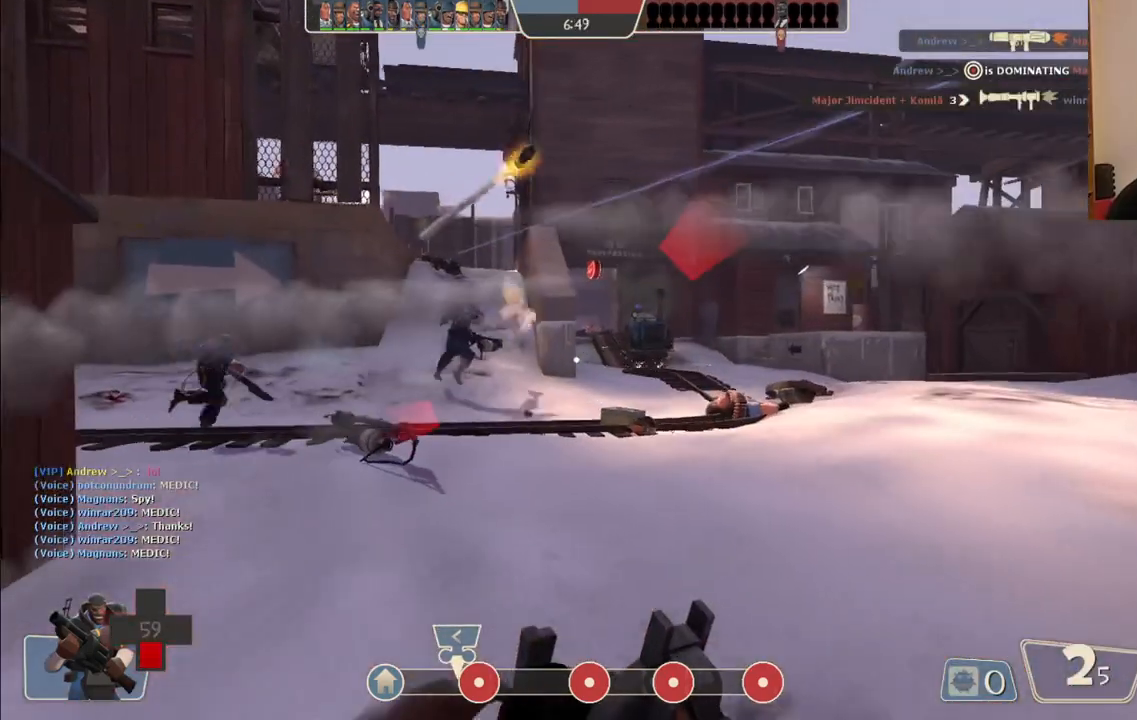
{"buttons": [], "left_stick": "up-right", "right_stick": "center", "events": [[350, "left_stick", "up"], [483, "left_stick", "up-right"]]}
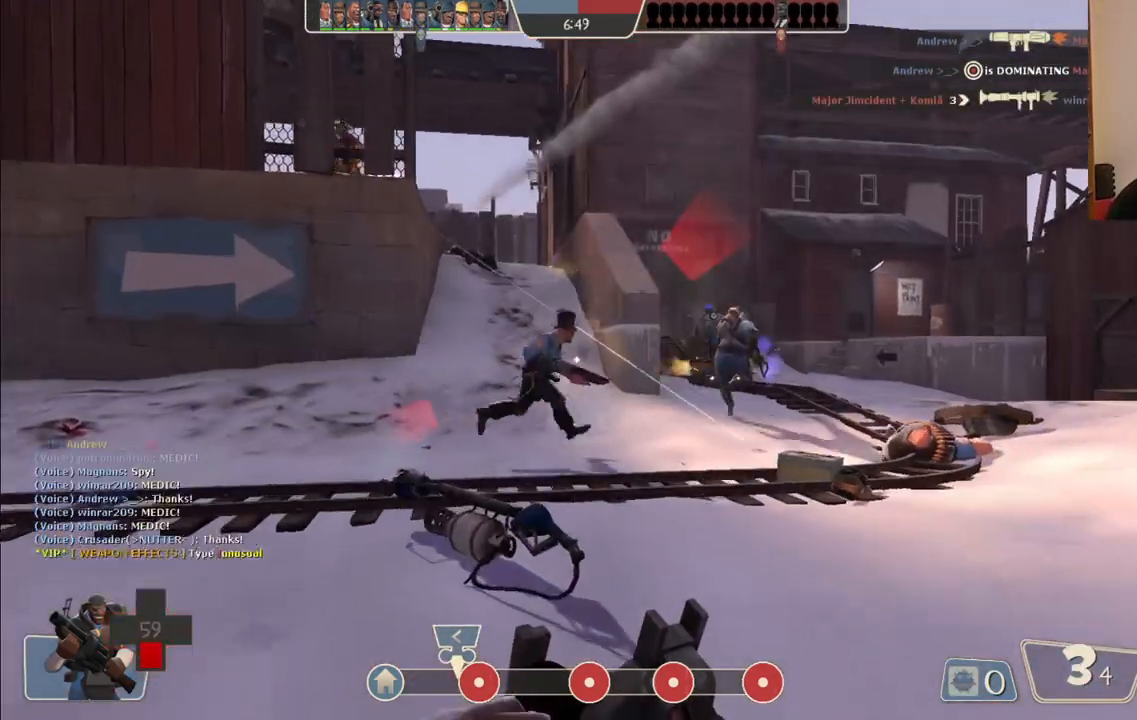
{"buttons": [], "left_stick": "up-right", "right_stick": "center", "events": []}
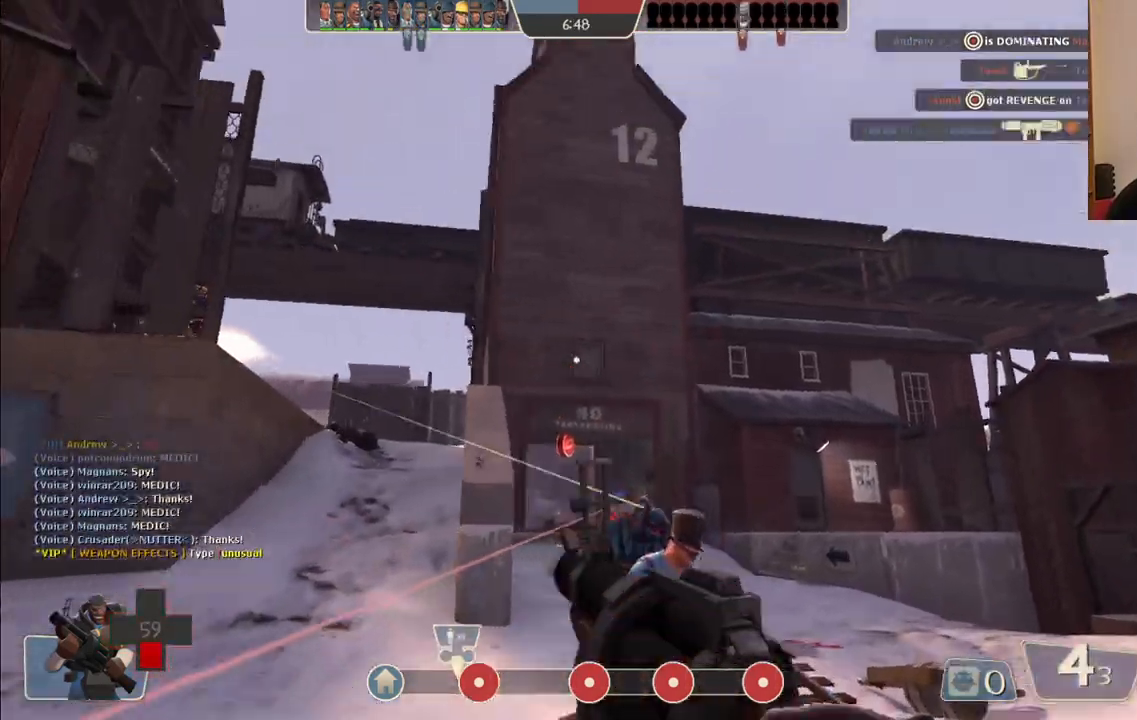
{"buttons": ["R2"], "left_stick": "up-right", "right_stick": "center", "events": [[50, "R2", "down"]]}
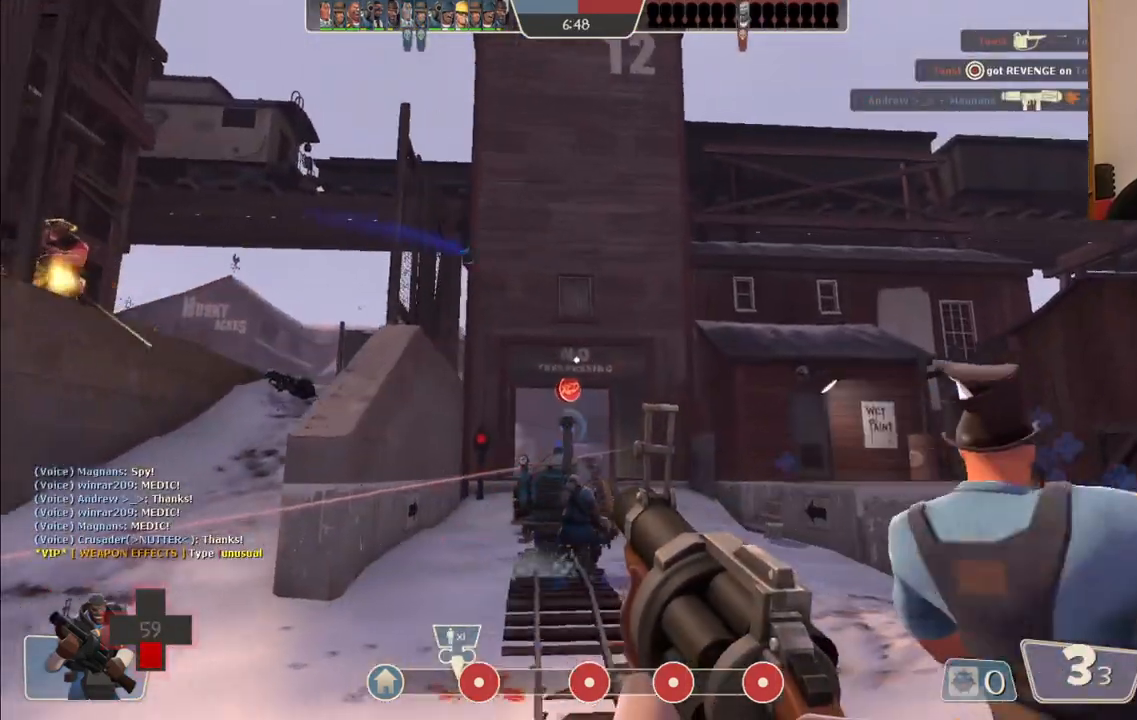
{"buttons": ["R2"], "left_stick": "up-left", "right_stick": "center", "events": [[317, "left_stick", "up-left"]]}
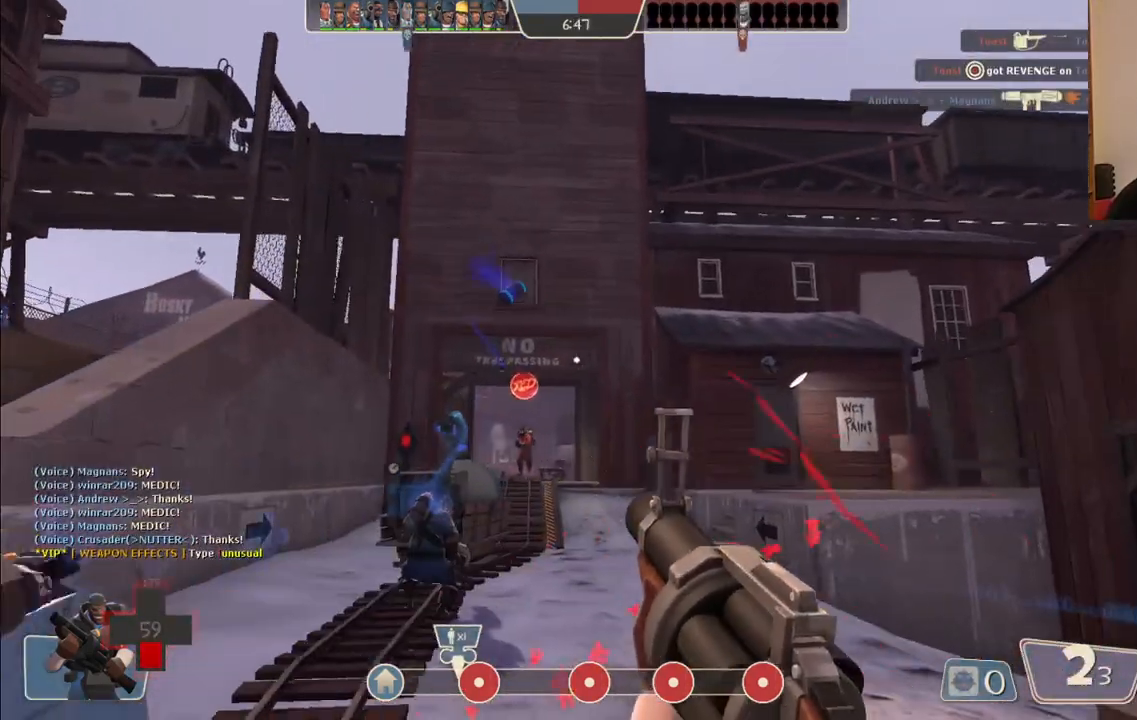
{"buttons": ["R2"], "left_stick": "down-right", "right_stick": "center", "events": [[383, "left_stick", "up-right"], [483, "left_stick", "down-right"]]}
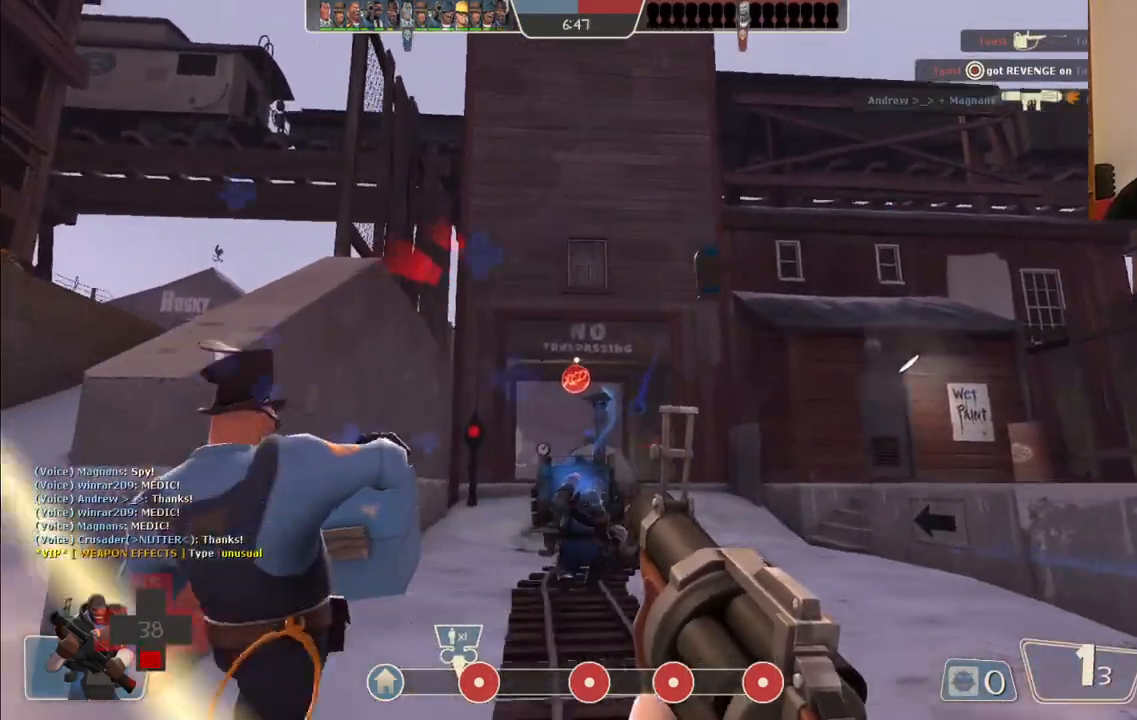
{"buttons": [], "left_stick": "down-right", "right_stick": "center", "events": [[250, "R2", "up"], [367, "SQUARE", "down"], [450, "SQUARE", "up"]]}
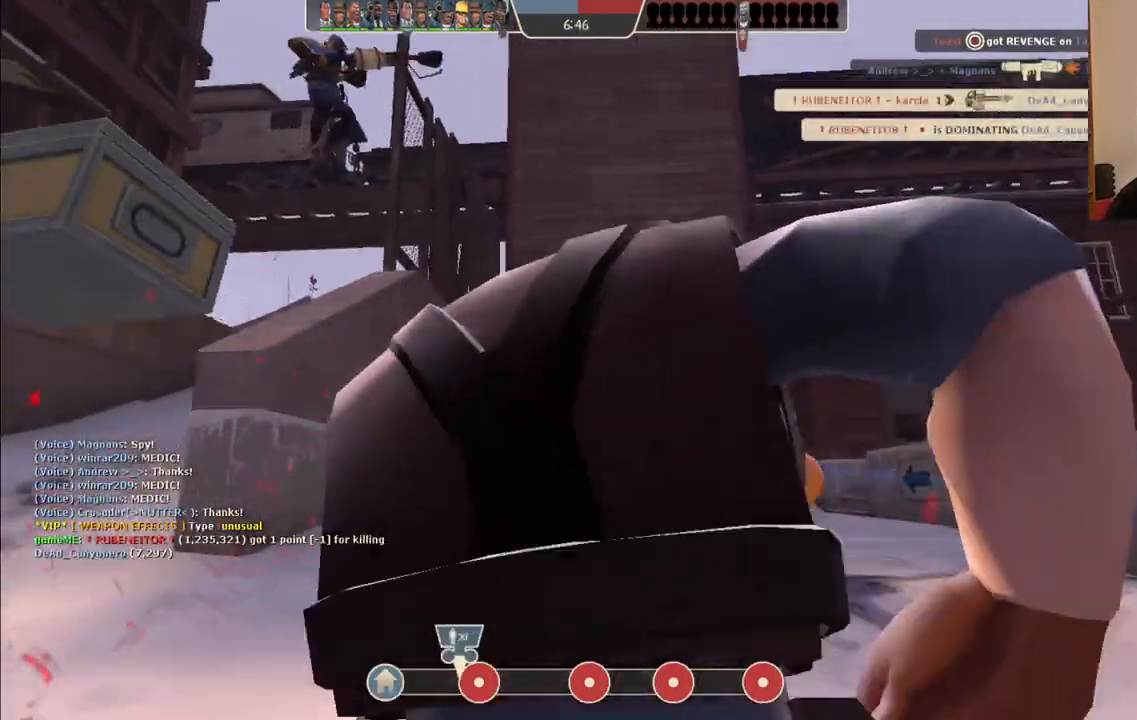
{"buttons": [], "left_stick": "center", "right_stick": "center", "events": [[33, "SQUARE", "down"], [117, "SQUARE", "up"], [183, "SQUARE", "down"], [250, "left_stick", "center"], [317, "SQUARE", "up"]]}
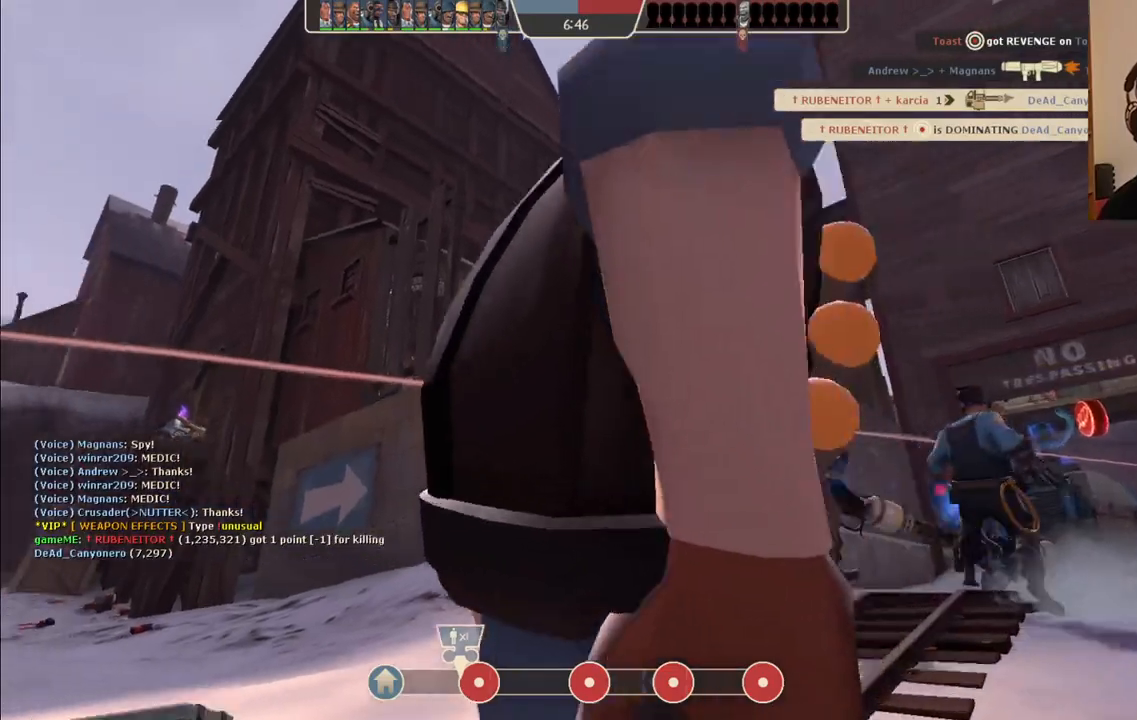
{"buttons": [], "left_stick": "center", "right_stick": "center", "events": []}
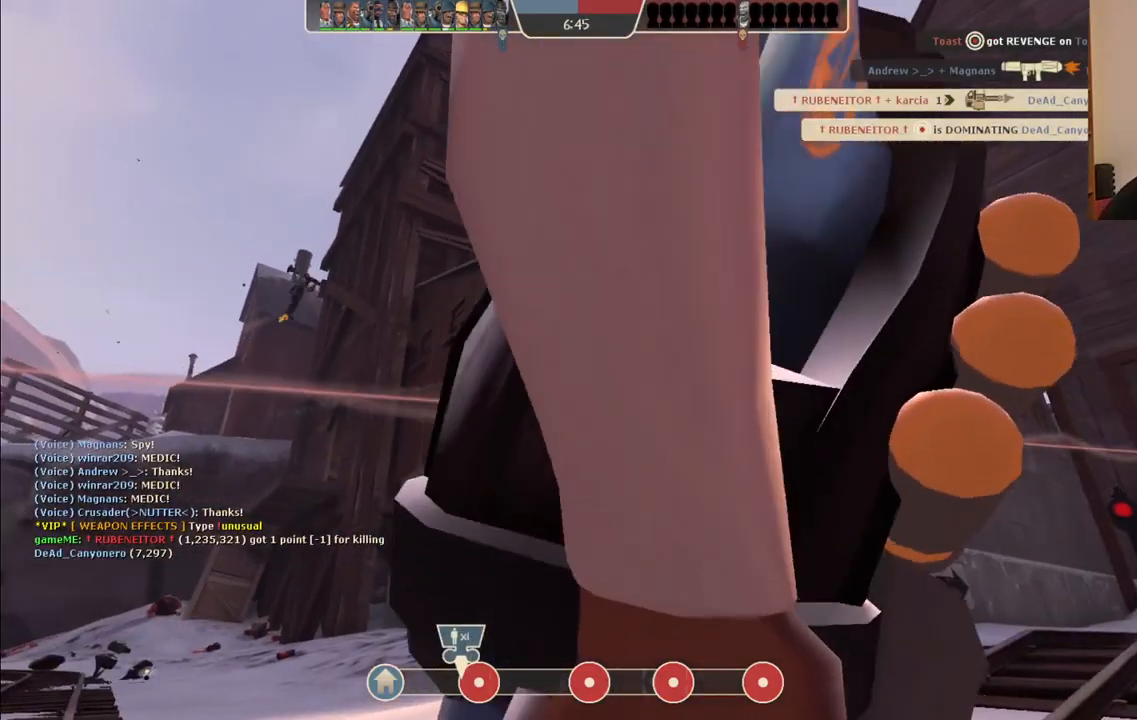
{"buttons": [], "left_stick": "center", "right_stick": "center", "events": []}
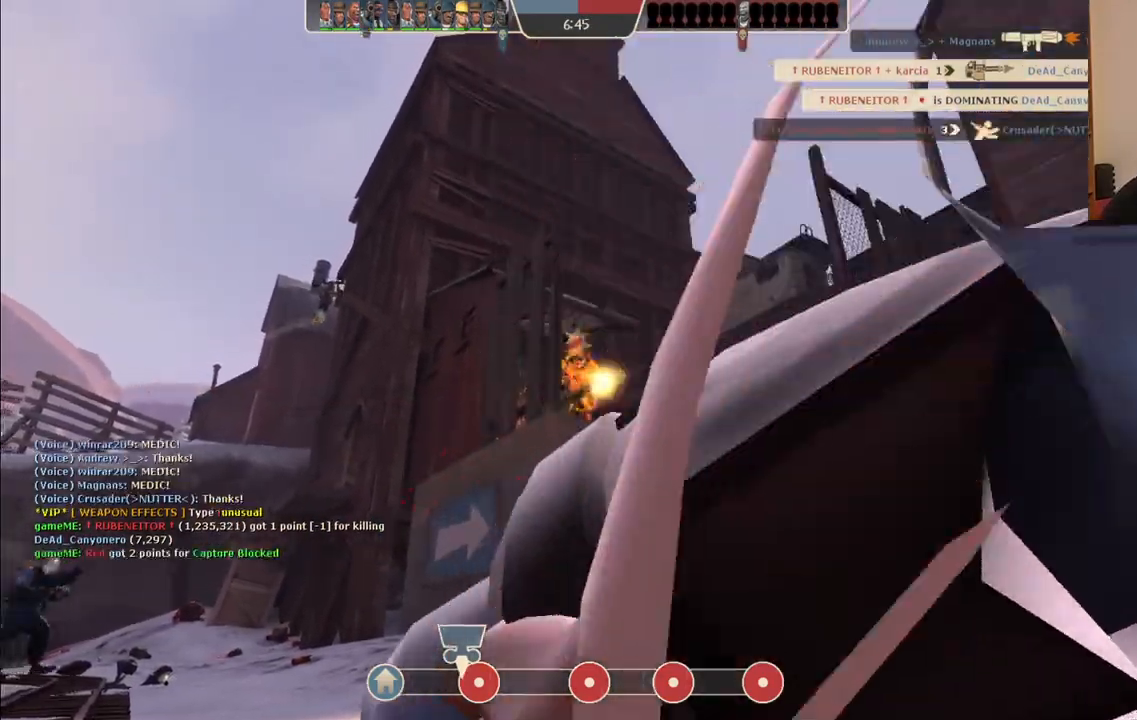
{"buttons": [], "left_stick": "up", "right_stick": "center", "events": [[200, "left_stick", "up-right"], [433, "left_stick", "up"]]}
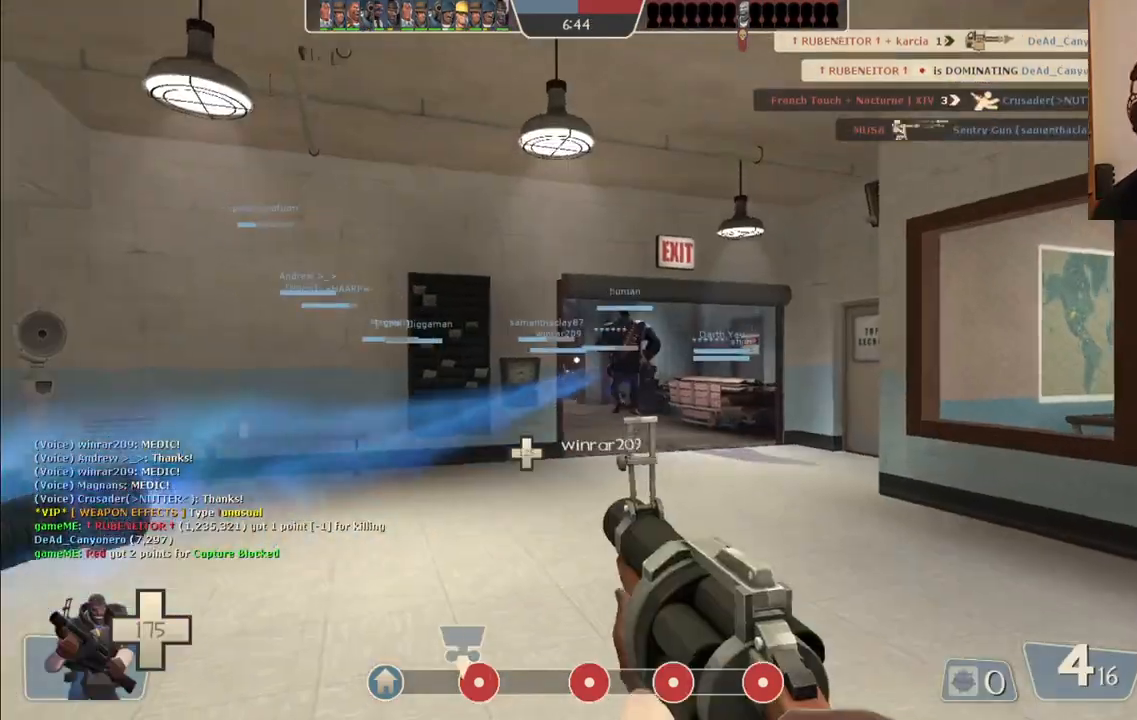
{"buttons": ["SQUARE"], "left_stick": "up", "right_stick": "center", "events": [[433, "SQUARE", "down"]]}
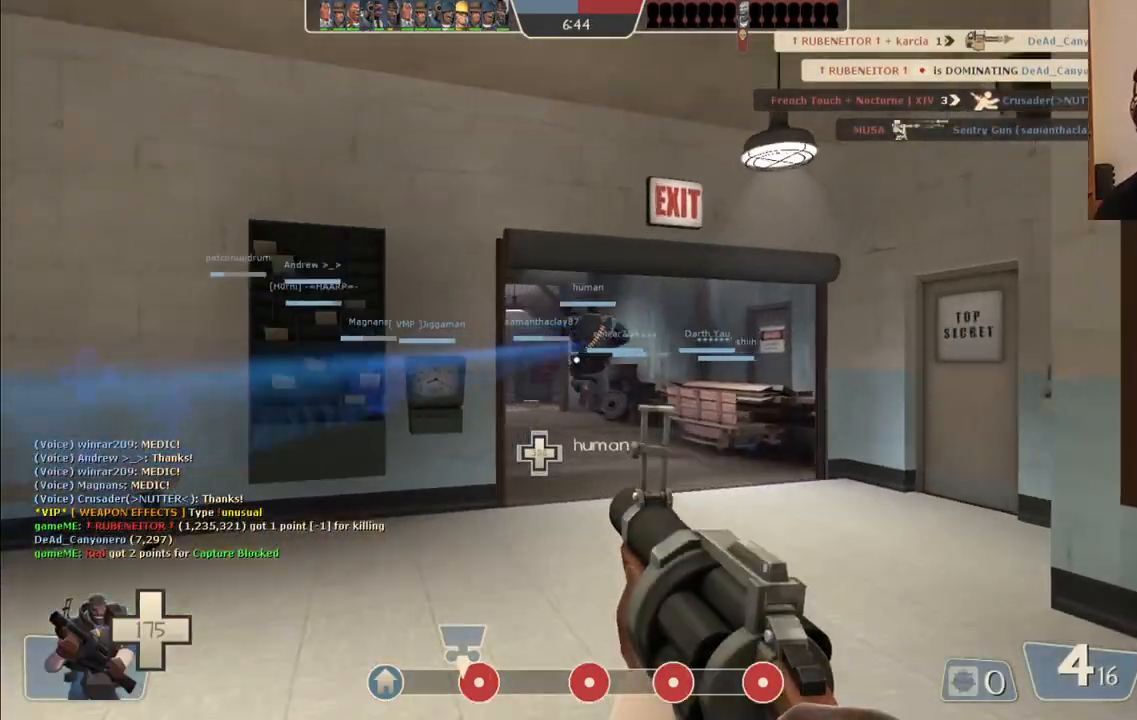
{"buttons": [], "left_stick": "up", "right_stick": "center", "events": [[33, "SQUARE", "up"], [83, "SQUARE", "down"], [183, "SQUARE", "up"]]}
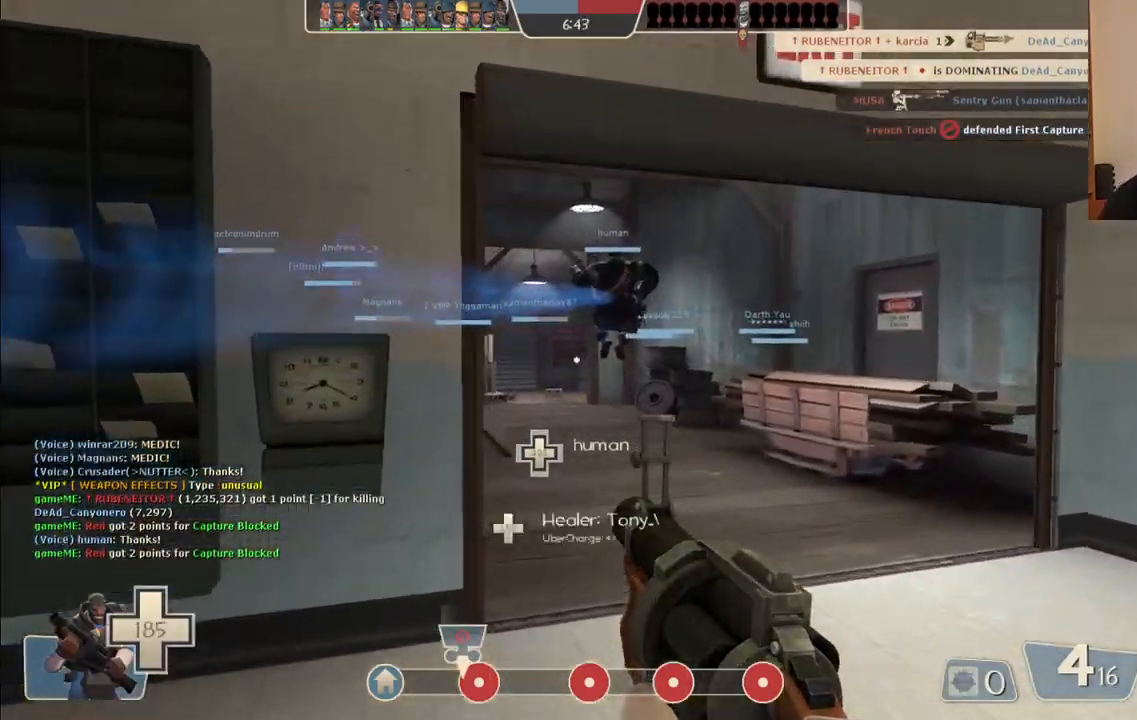
{"buttons": [], "left_stick": "up", "right_stick": "center", "events": [[83, "SQUARE", "down"], [133, "SQUARE", "up"], [217, "SQUARE", "down"], [300, "SQUARE", "up"]]}
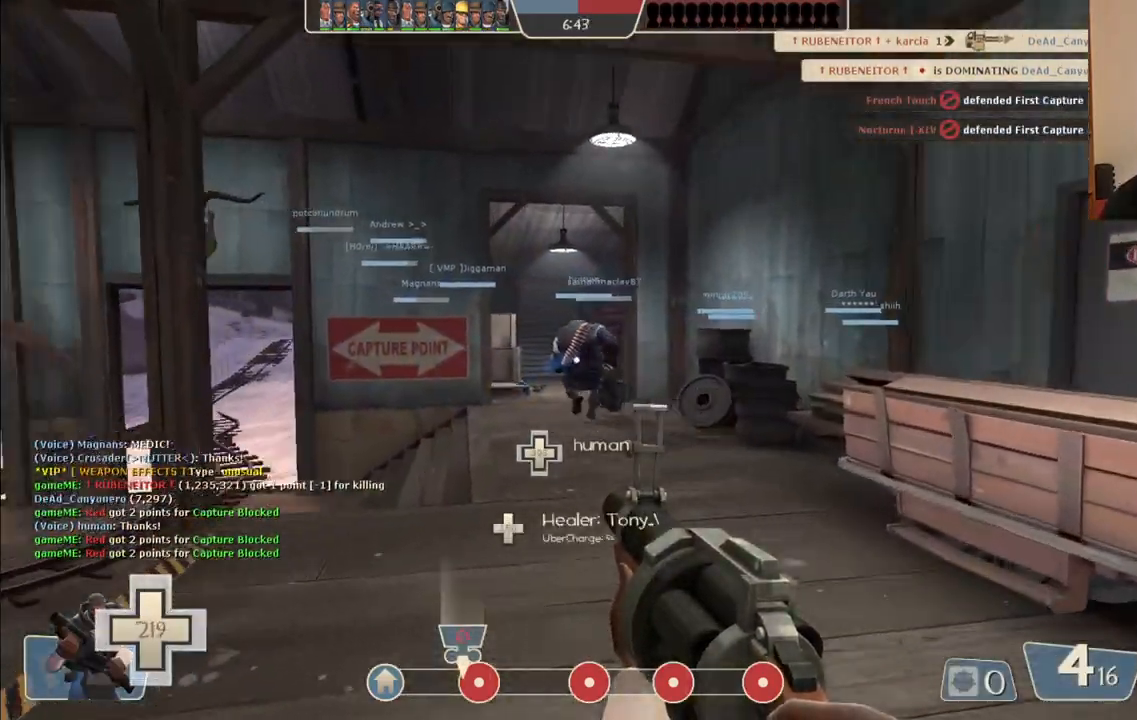
{"buttons": [], "left_stick": "up", "right_stick": "center", "events": [[167, "SQUARE", "down"], [250, "SQUARE", "up"]]}
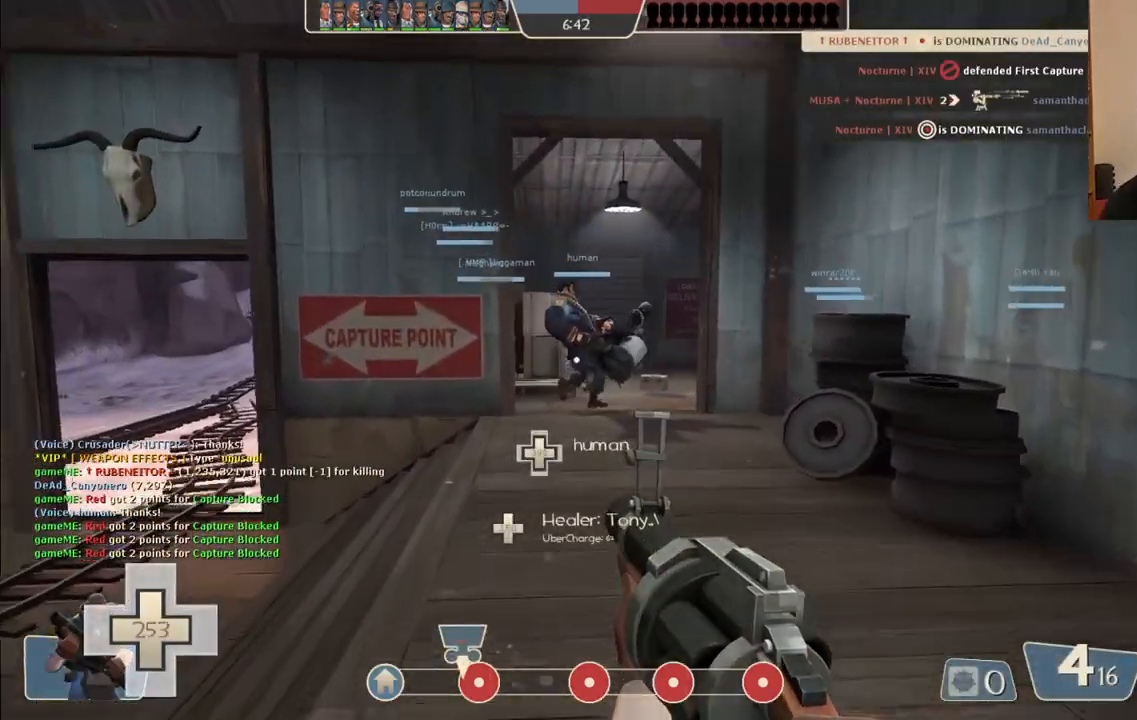
{"buttons": [], "left_stick": "up", "right_stick": "center", "events": [[33, "right_stick", "left"], [133, "right_stick", "center"], [283, "SQUARE", "down"], [383, "SQUARE", "up"]]}
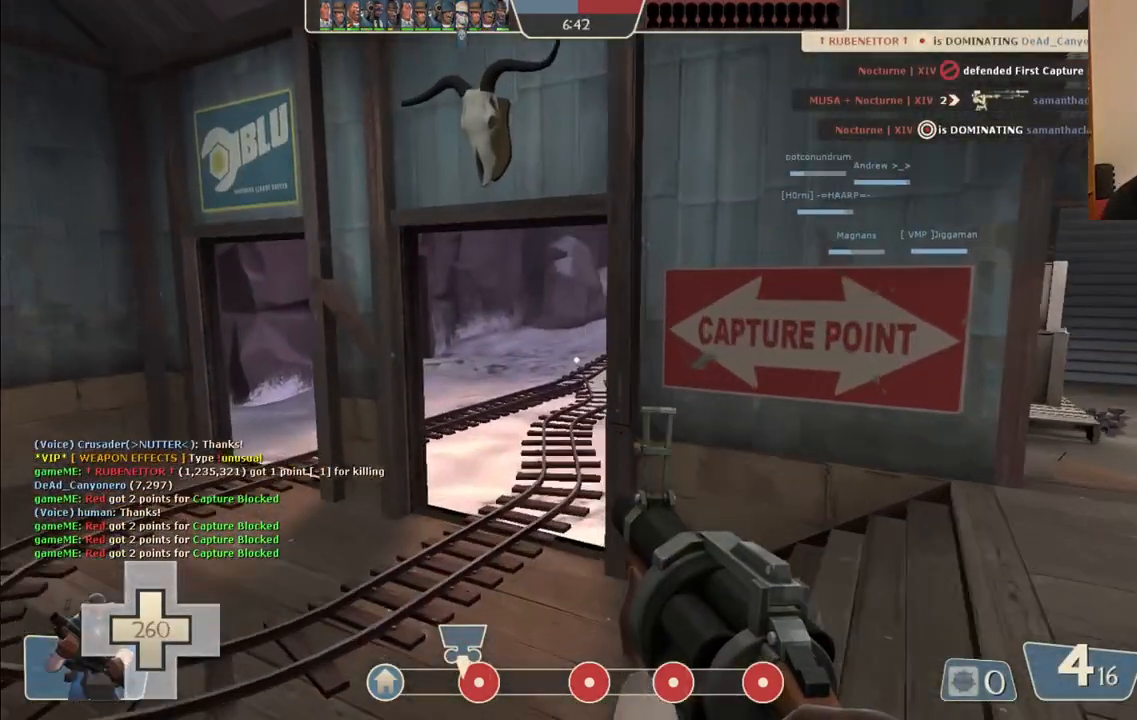
{"buttons": [], "left_stick": "up", "right_stick": "right", "events": [[450, "right_stick", "right"]]}